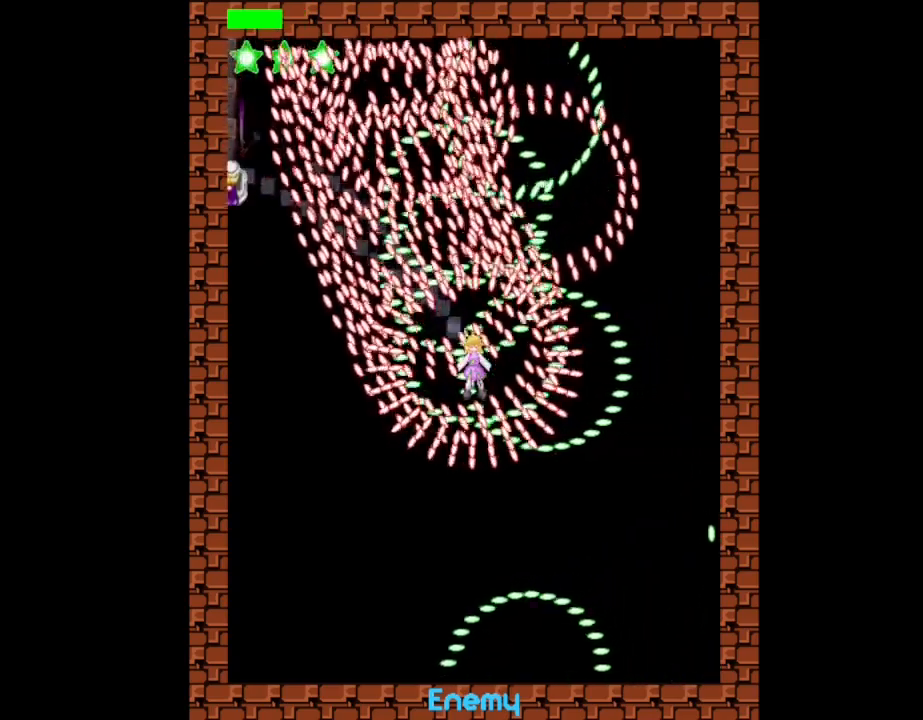
Gameplay with keyboard; each line is a JSON object with the keys held at the frame after it. "events" lists presses ("down") and releases ("up") of "down", "l_up", "left", "r", "r_up", "right", "up" and "z" between this image and that frame as [ms after this image, input, new state], when the widget could be followed in between. No other keys are recorded. Mouse input is not recorded. Key names are as the overlay labels them; some are game actions (e.g. jump) rather than physical keys.
{"keys": ["l_up"], "events": [[483, "down", "up"]]}
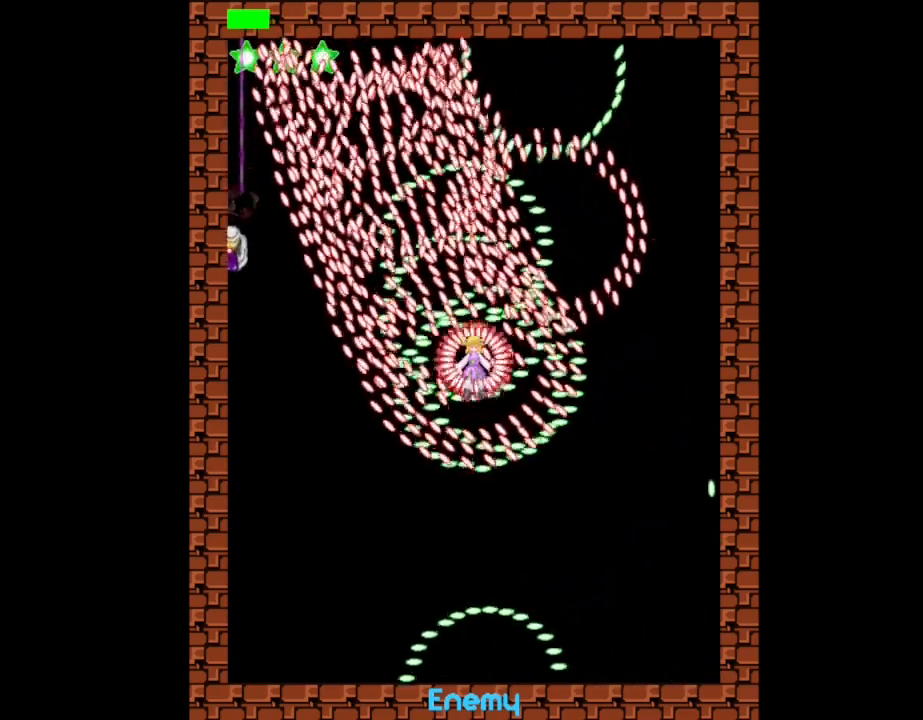
{"keys": ["l_up"], "events": [[83, "down", "down"], [200, "down", "up"], [283, "down", "down"], [417, "down", "up"]]}
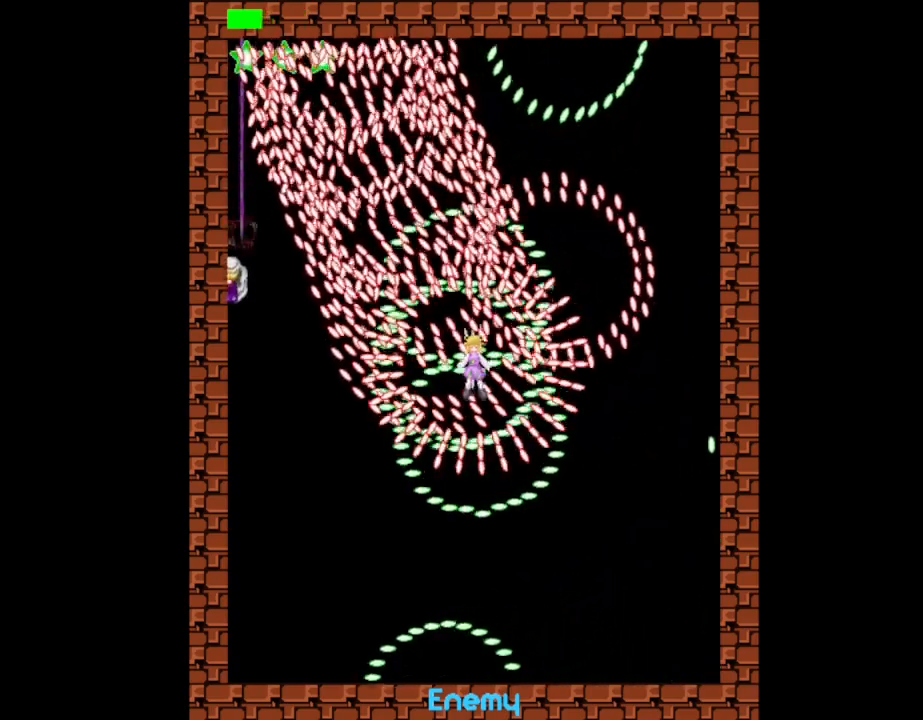
{"keys": ["down", "l_up"], "events": [[17, "down", "down"], [367, "down", "up"], [450, "down", "down"]]}
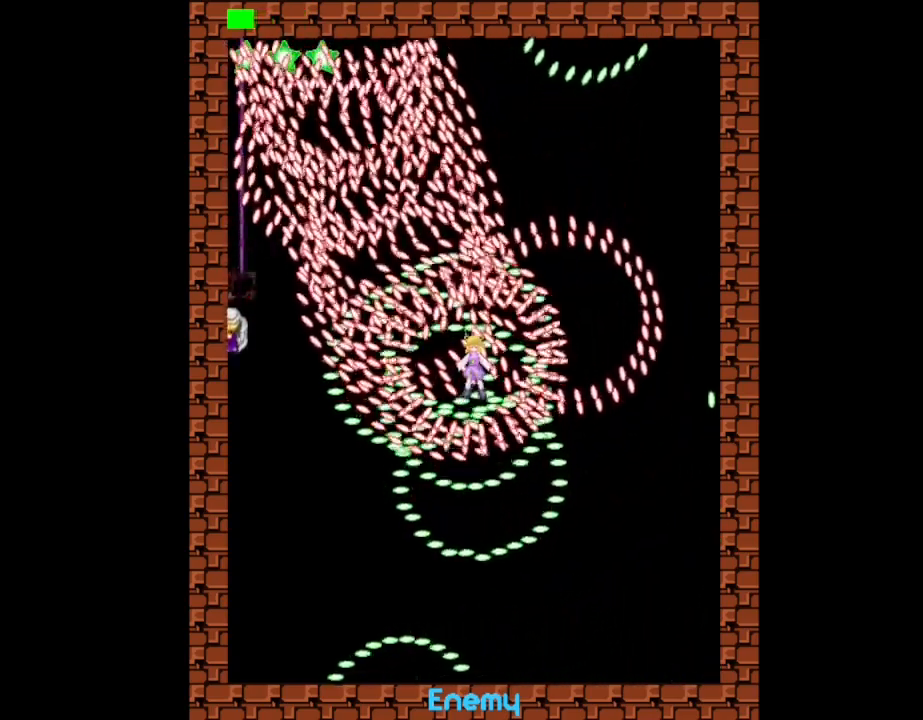
{"keys": ["down", "l_up"], "events": []}
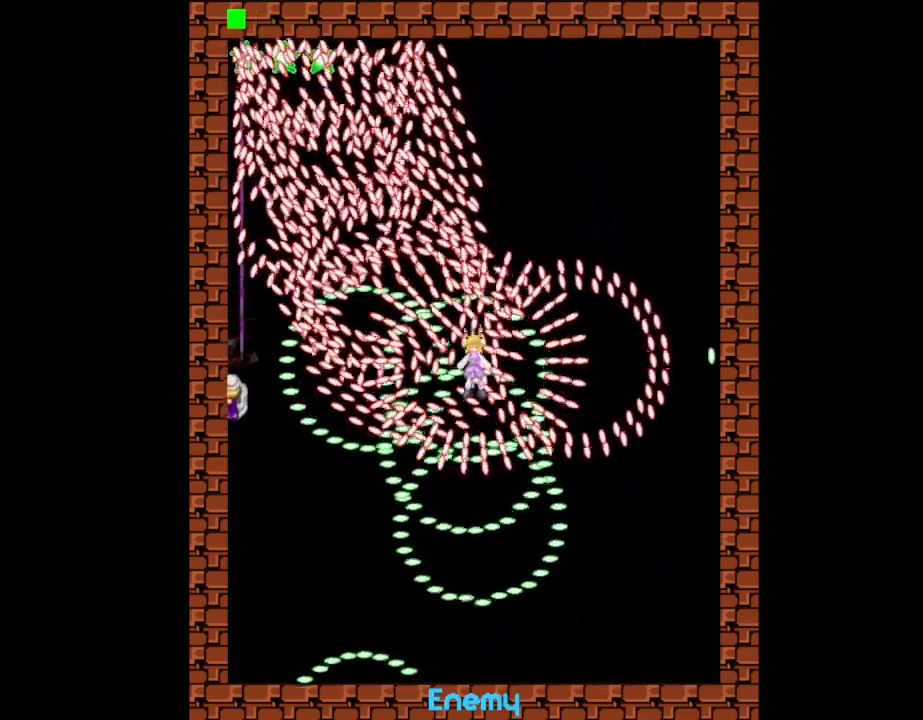
{"keys": ["down", "l_up"], "events": [[33, "l_up", "up"], [200, "l_up", "down"]]}
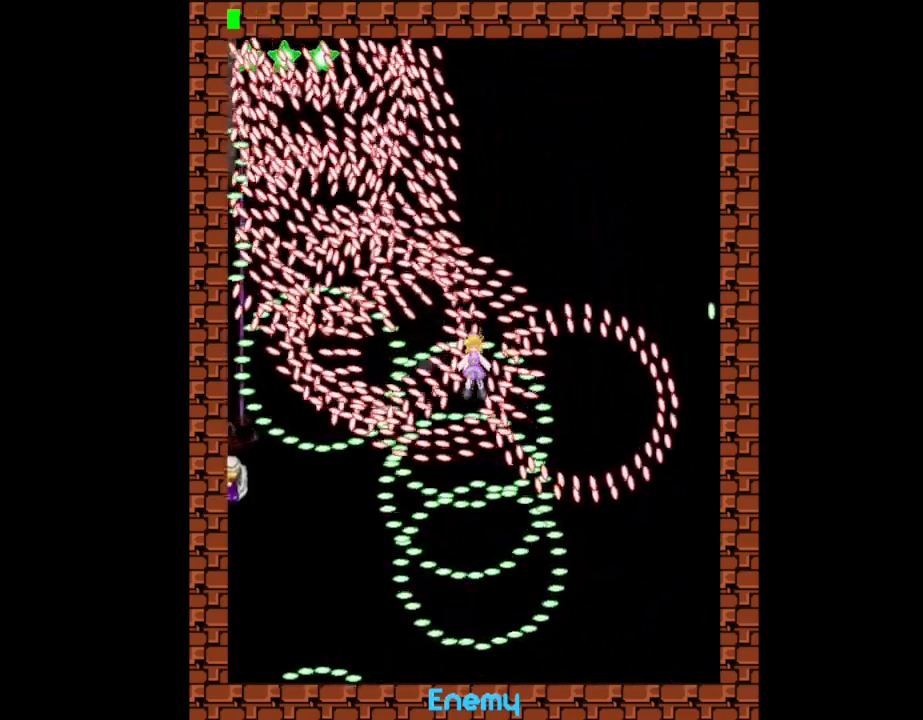
{"keys": ["down", "l_up"], "events": []}
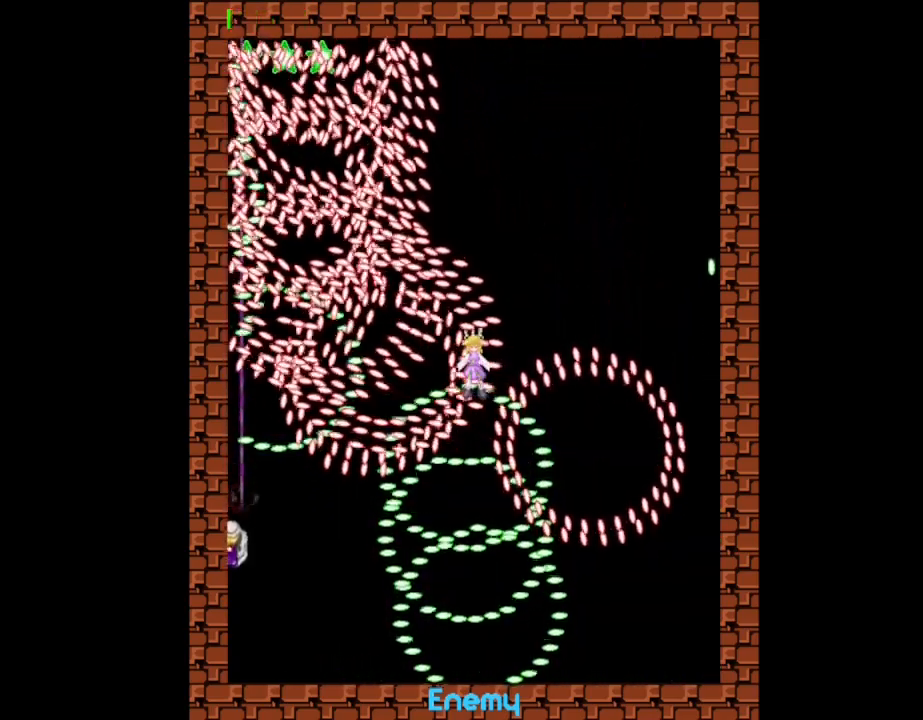
{"keys": ["down", "l_up", "right"], "events": [[233, "right", "down"]]}
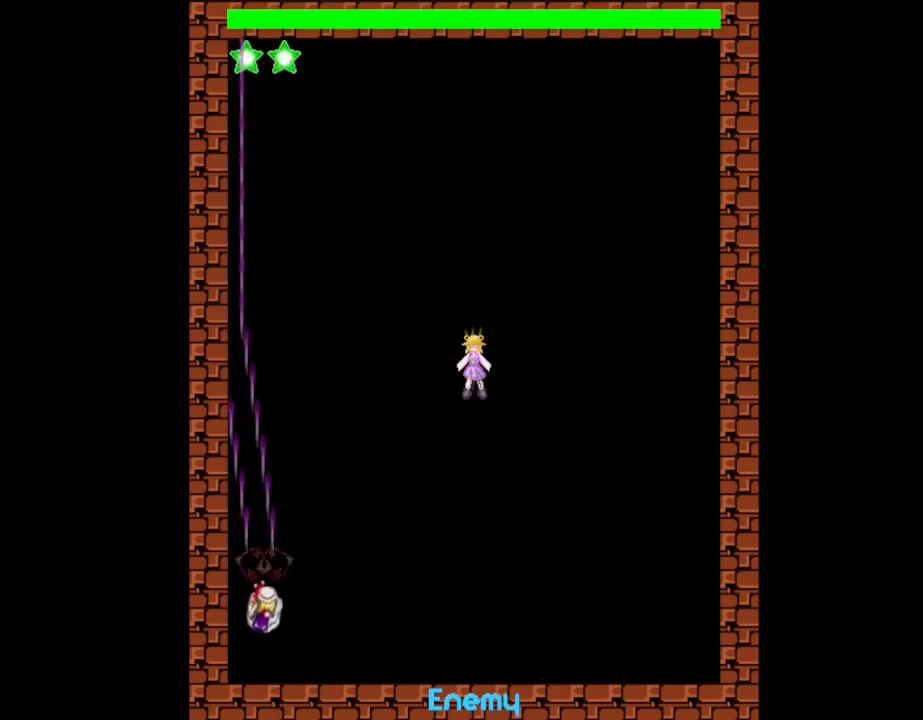
{"keys": ["right"], "events": [[67, "l_up", "up"], [100, "down", "up"]]}
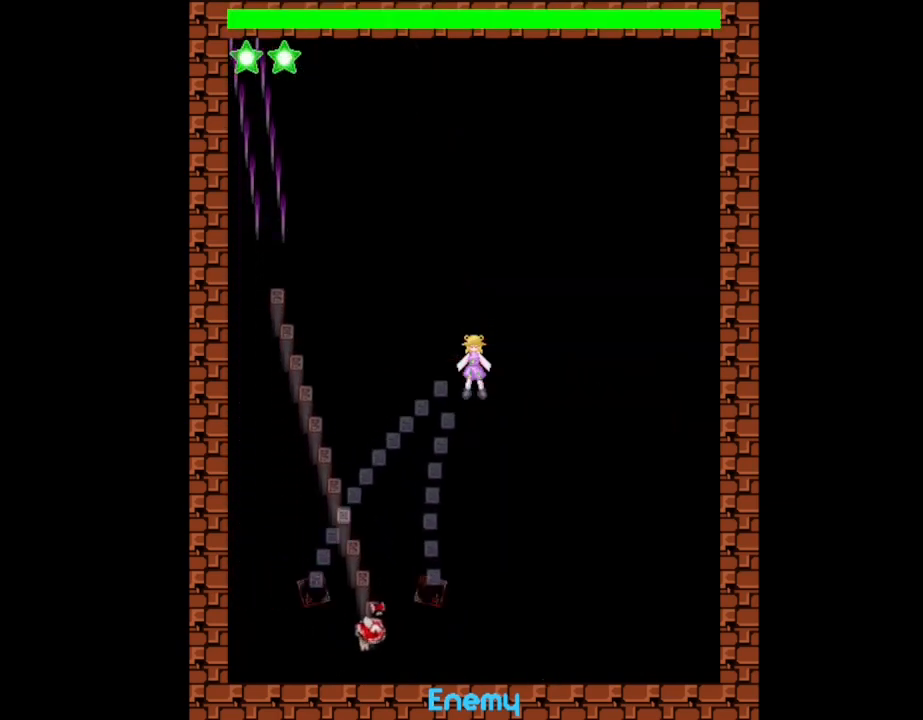
{"keys": ["down", "l_up"], "events": [[317, "down", "down"], [333, "l_up", "down"], [433, "right", "up"]]}
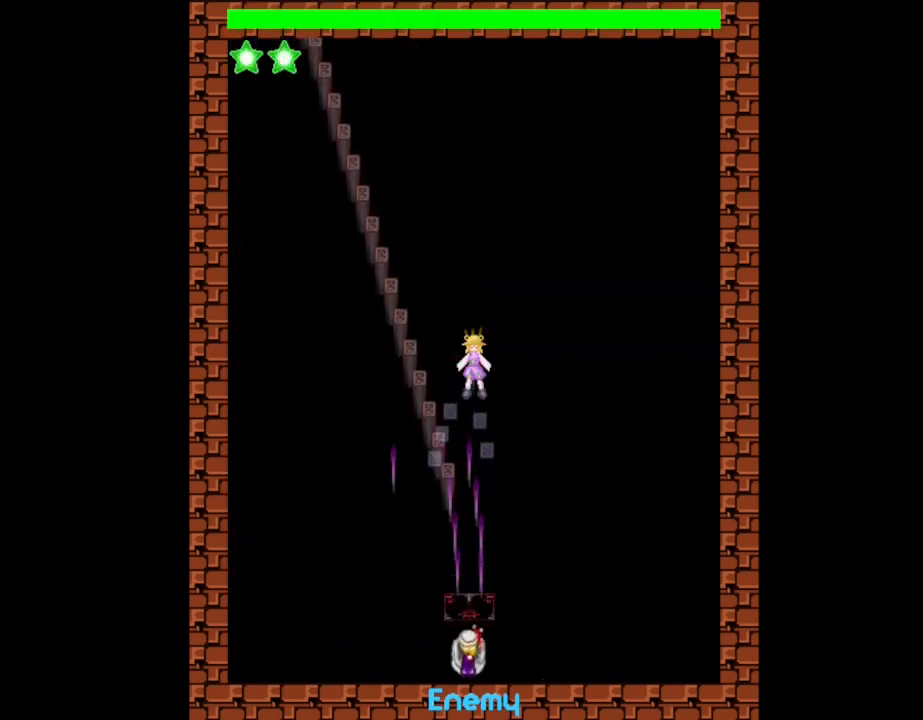
{"keys": ["l_up"], "events": [[133, "down", "up"], [267, "right", "down"], [333, "right", "up"]]}
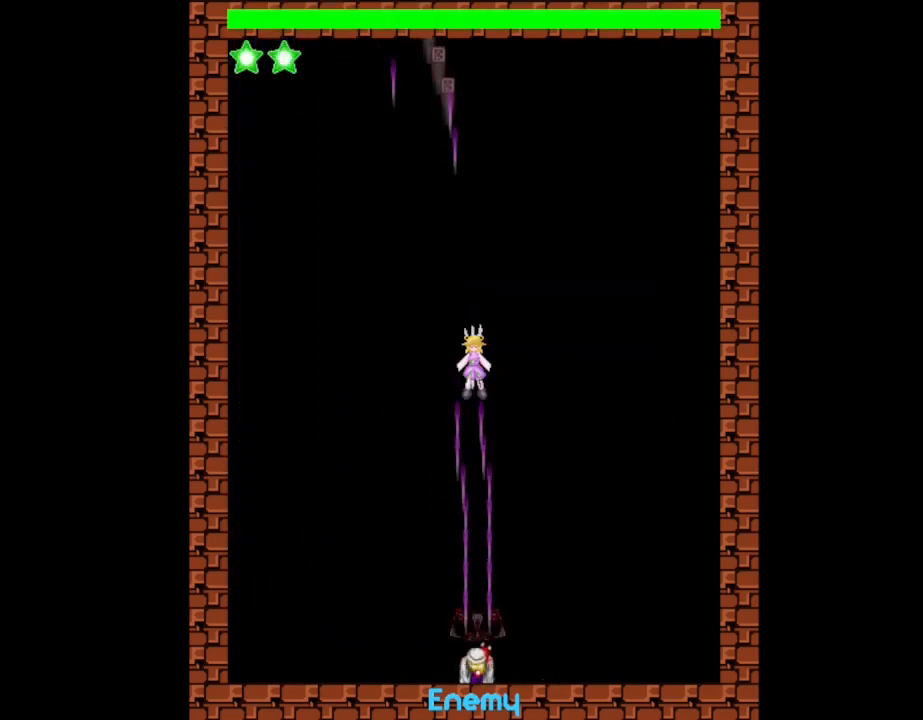
{"keys": ["l_up"], "events": []}
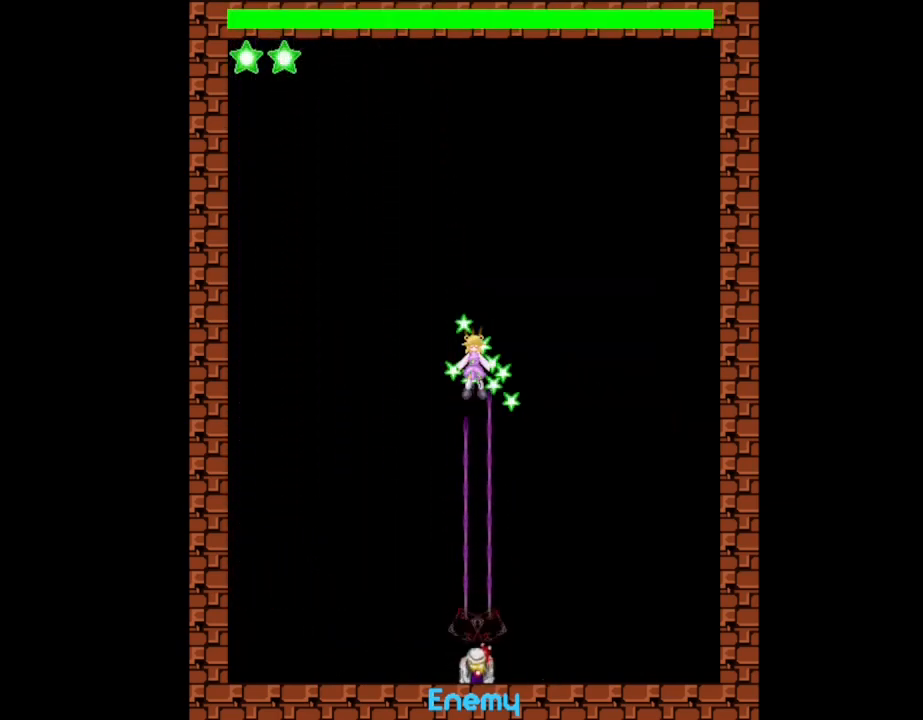
{"keys": ["l_up"], "events": []}
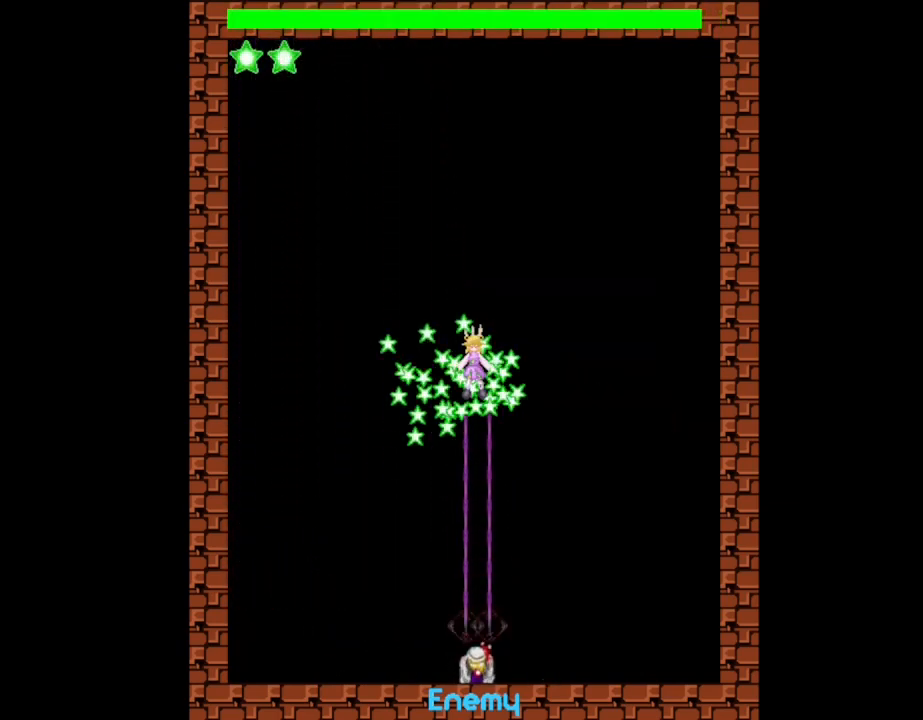
{"keys": ["l_up"], "events": []}
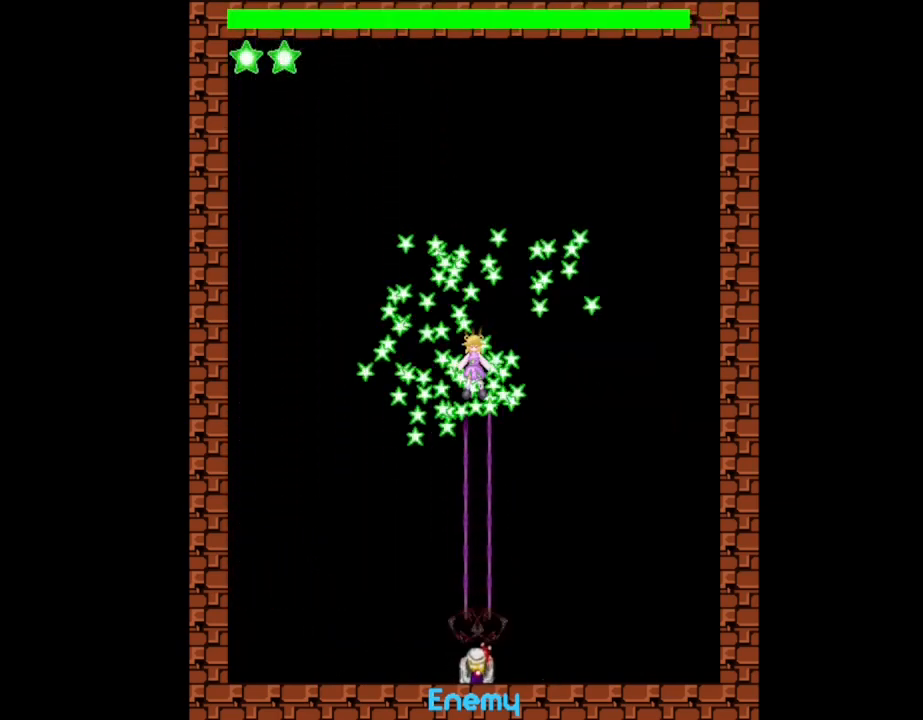
{"keys": ["l_up"], "events": []}
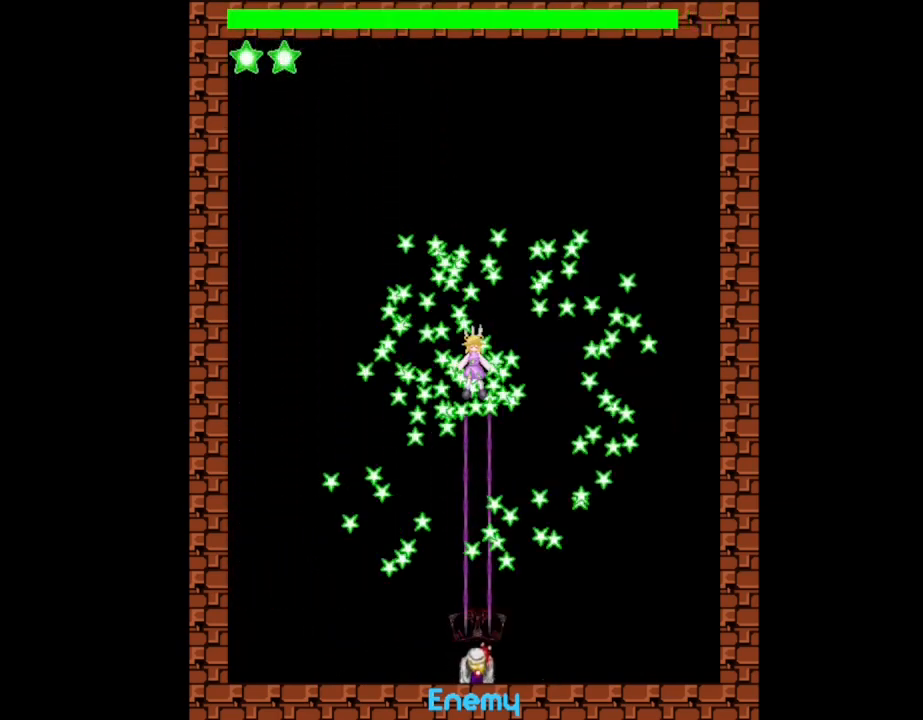
{"keys": ["l_up", "left", "up"], "events": [[283, "up", "down"], [333, "left", "down"]]}
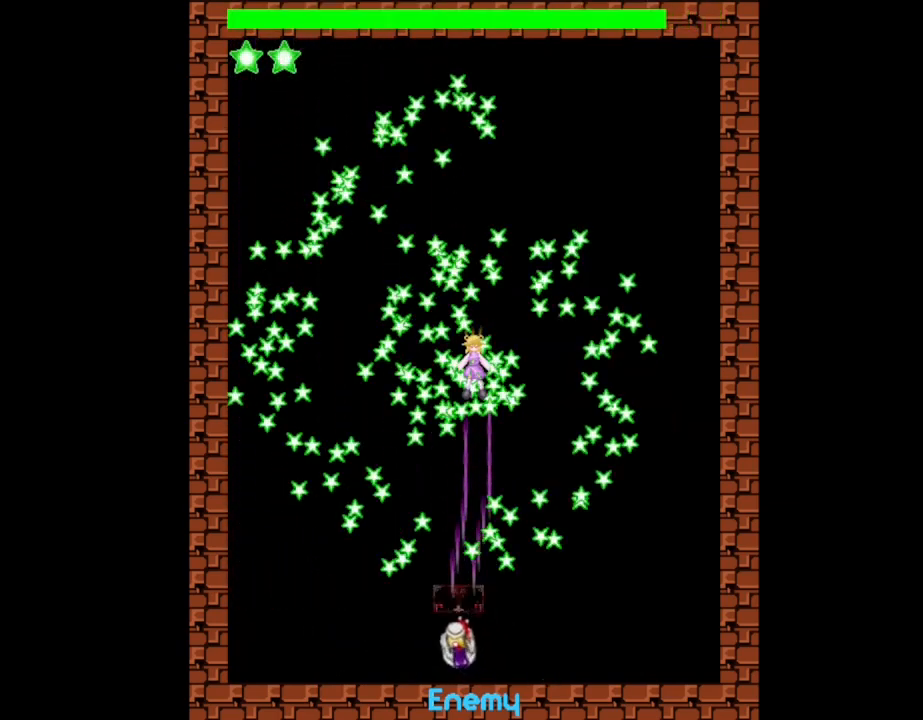
{"keys": ["l_up", "up"], "events": [[17, "left", "up"], [317, "left", "down"], [383, "left", "up"]]}
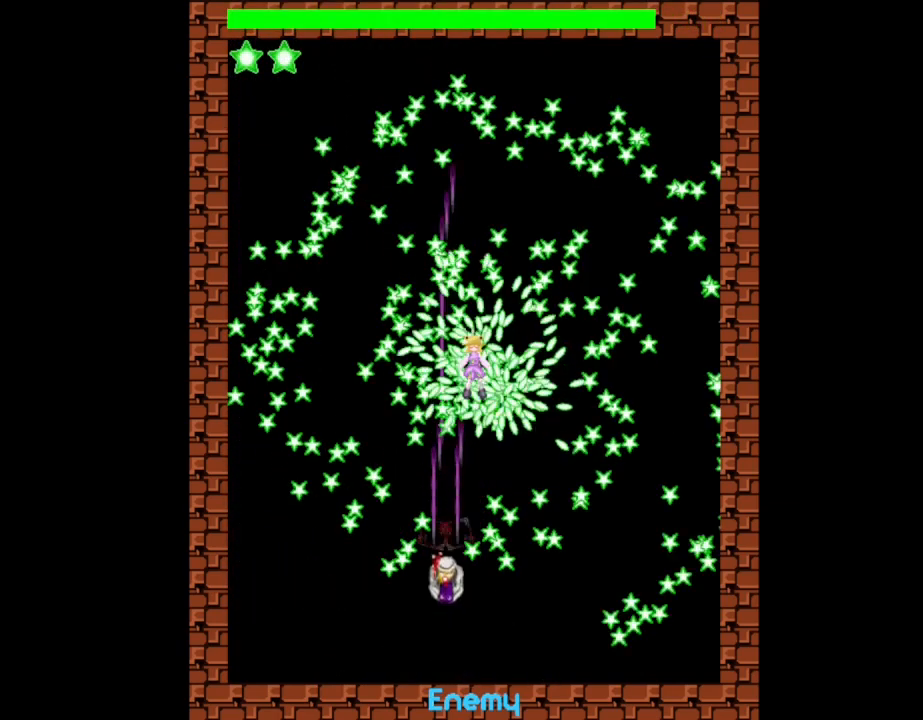
{"keys": ["down", "l_up", "left"], "events": [[100, "up", "up"], [300, "down", "down"], [450, "left", "down"]]}
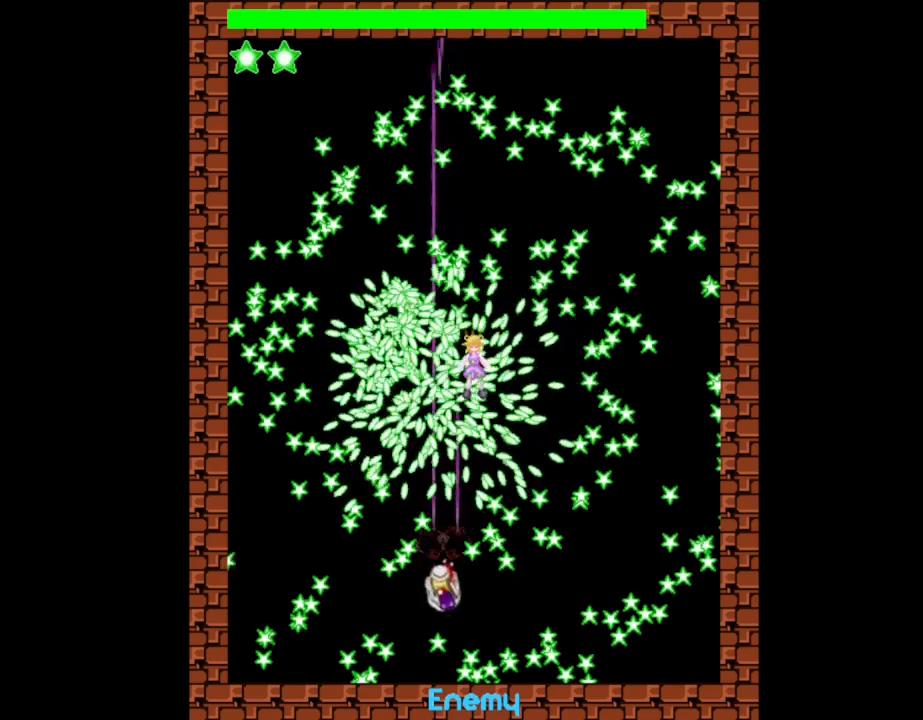
{"keys": ["down", "l_up"], "events": [[133, "left", "up"], [433, "left", "down"], [500, "left", "up"]]}
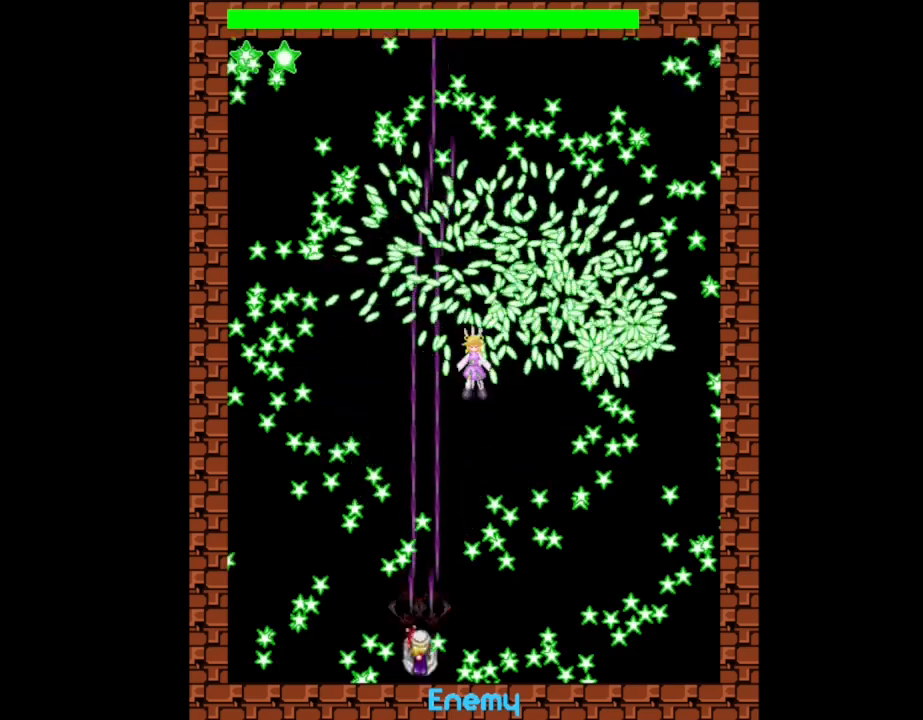
{"keys": ["l_up"], "events": [[183, "down", "up"]]}
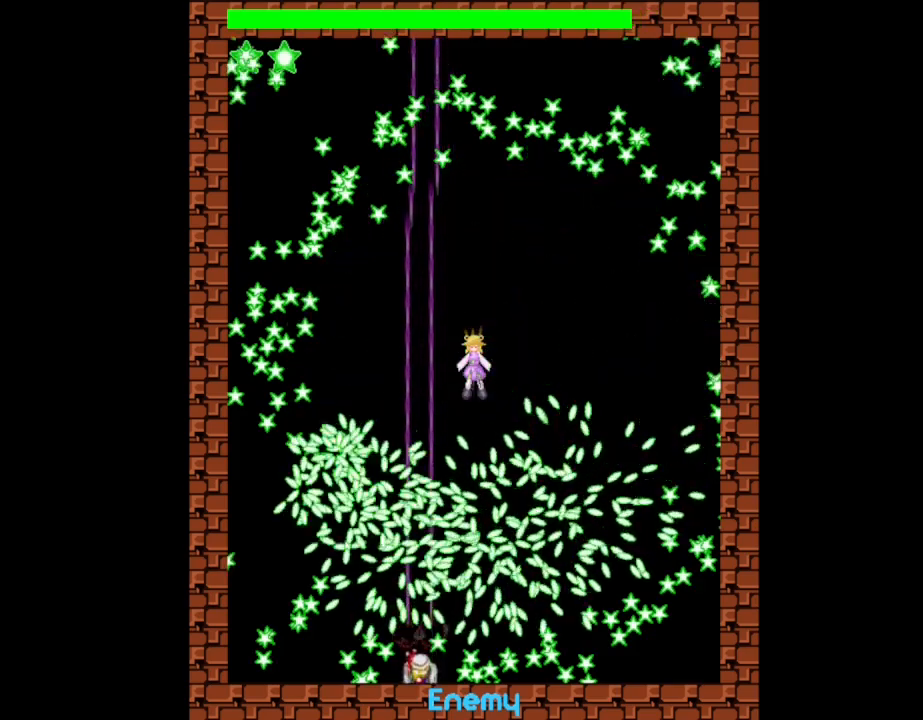
{"keys": ["l_up"], "events": [[17, "left", "down"], [67, "left", "up"]]}
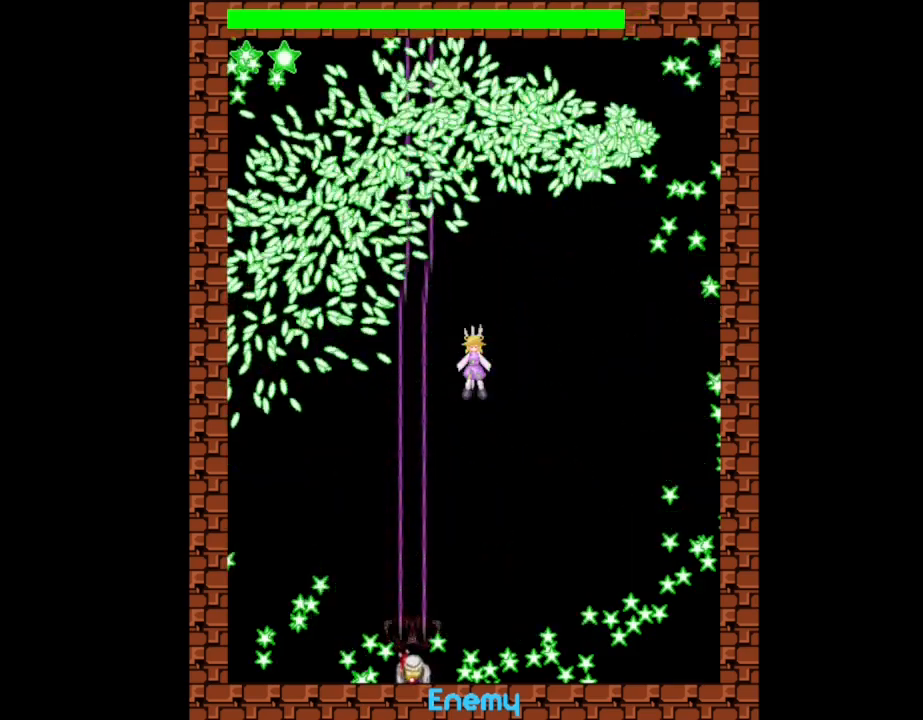
{"keys": ["up"], "events": [[17, "up", "down"], [50, "l_up", "up"]]}
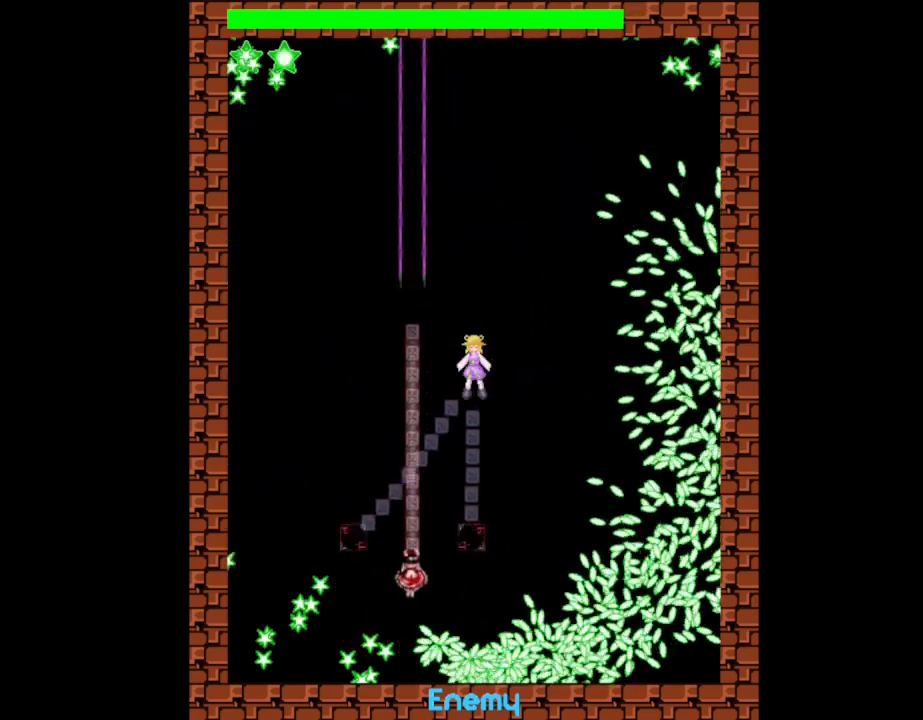
{"keys": ["l_up", "right"], "events": [[300, "up", "up"], [383, "l_up", "down"], [450, "right", "down"]]}
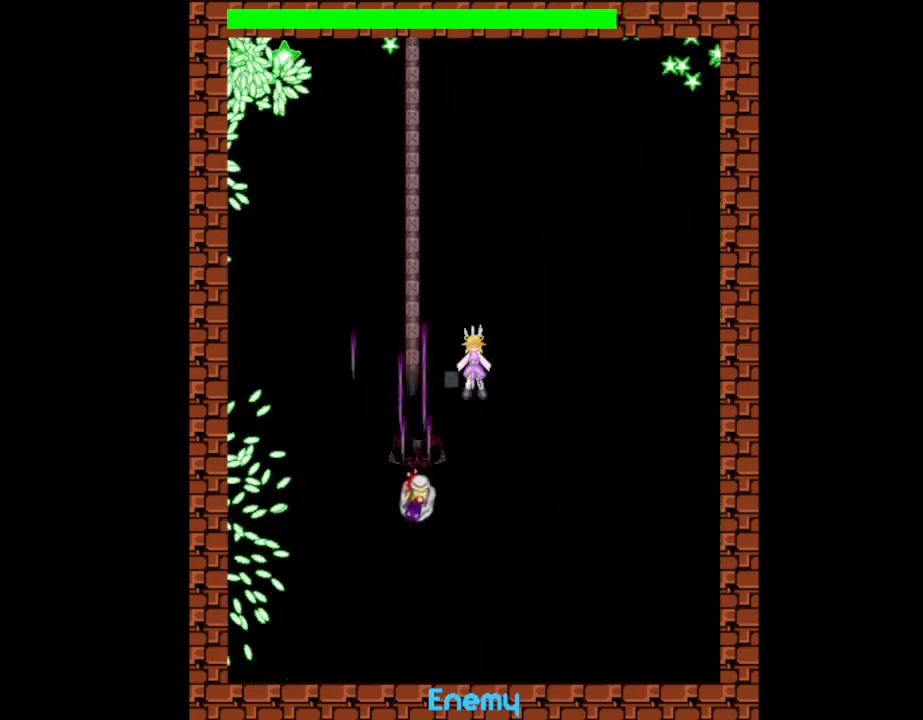
{"keys": ["down"], "events": [[133, "down", "down"], [267, "right", "up"], [383, "l_up", "up"]]}
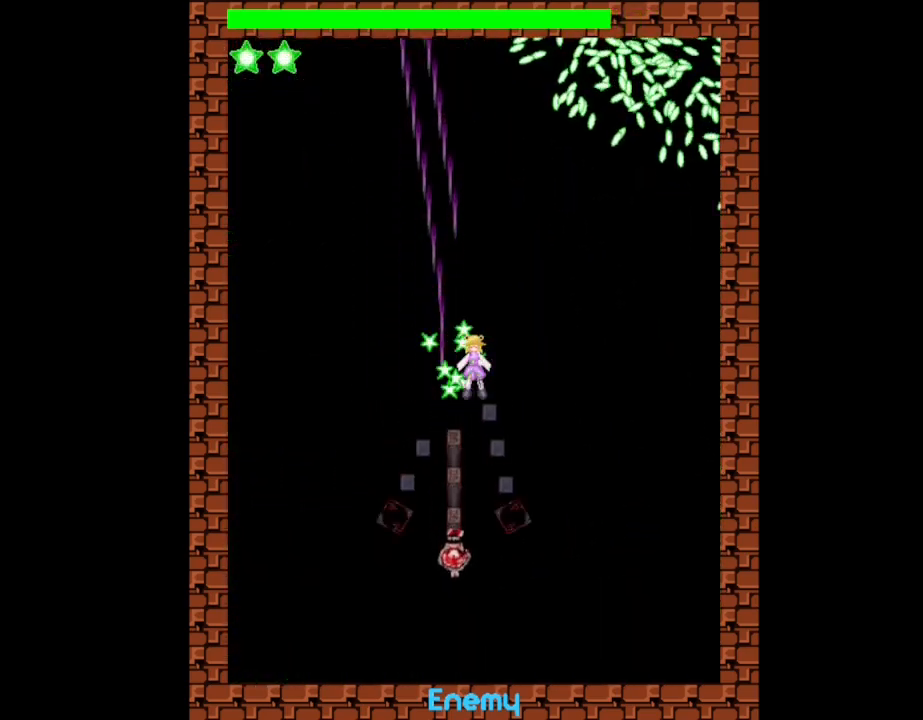
{"keys": ["l_up"], "events": [[333, "down", "up"], [350, "l_up", "down"], [367, "right", "down"], [450, "right", "up"]]}
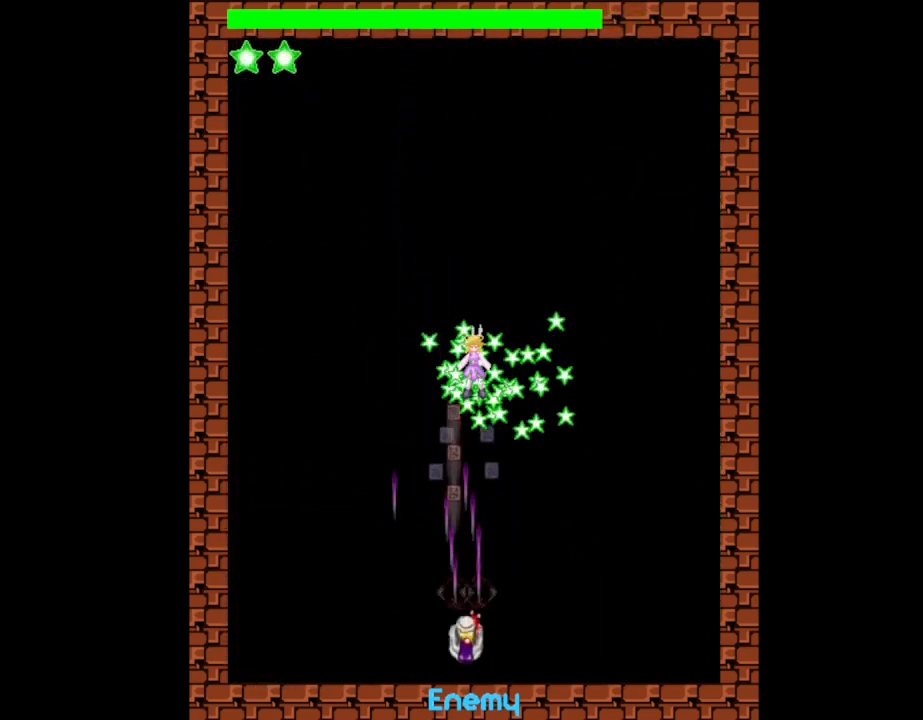
{"keys": ["l_up"], "events": [[333, "up", "down"], [400, "up", "up"]]}
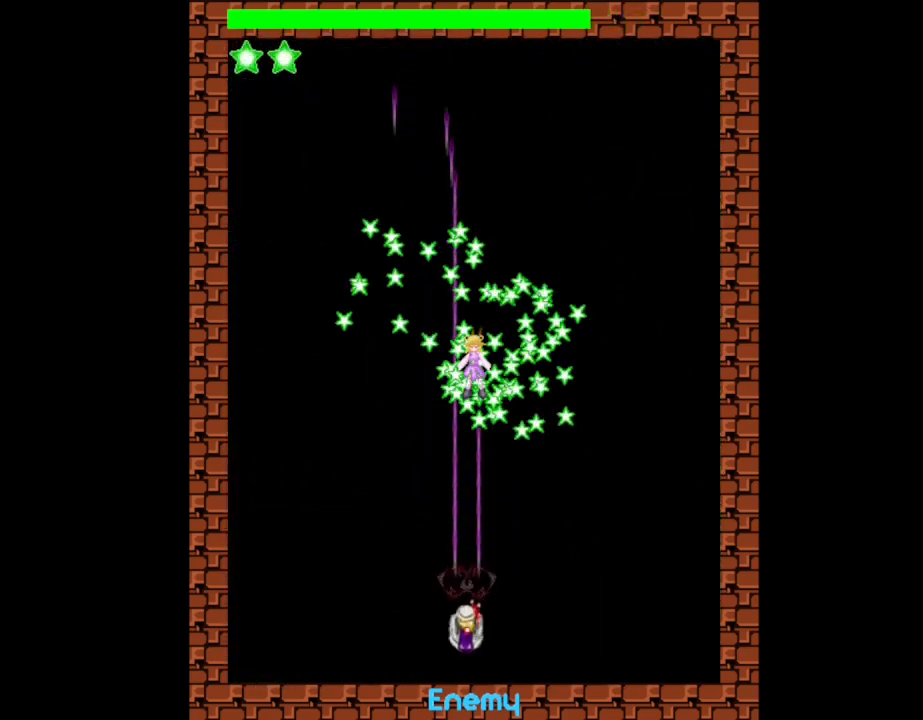
{"keys": ["l_up"], "events": [[100, "left", "down"], [200, "down", "down"], [267, "left", "up"], [300, "down", "up"]]}
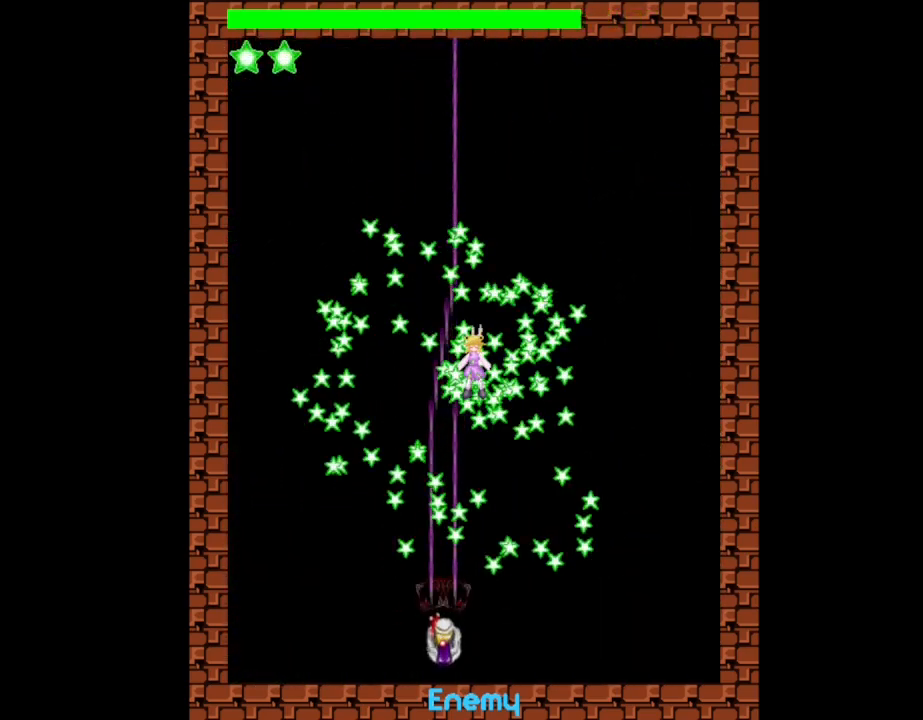
{"keys": ["l_up", "right"], "events": [[17, "up", "down"], [217, "left", "down"], [283, "left", "up"], [400, "right", "down"], [500, "up", "up"]]}
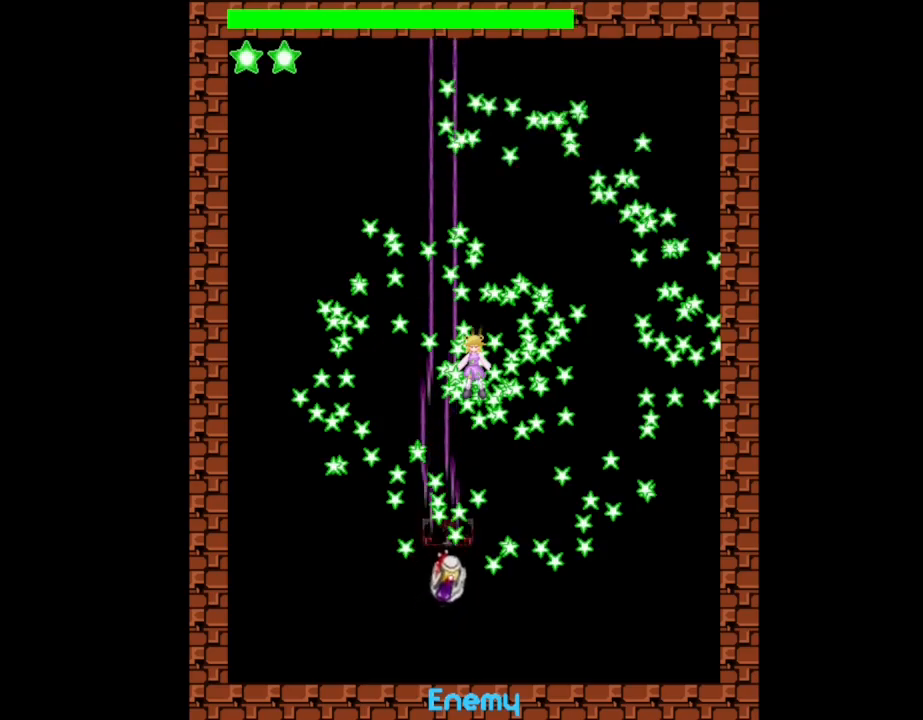
{"keys": ["l_up"], "events": [[17, "right", "up"]]}
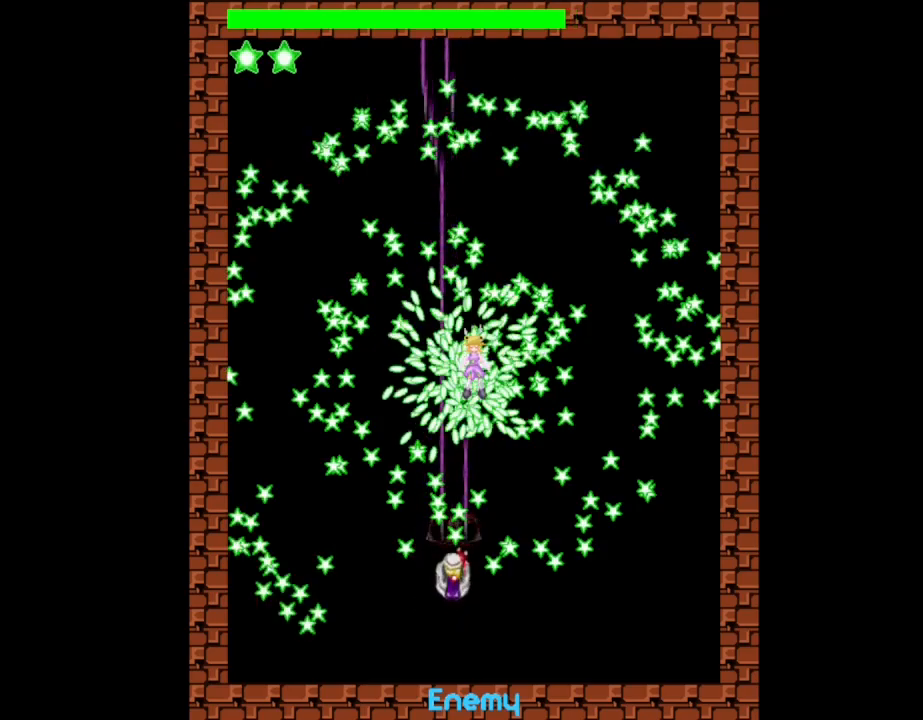
{"keys": ["down", "l_up", "left"], "events": [[300, "down", "down"], [383, "down", "up"], [400, "left", "down"], [483, "down", "down"]]}
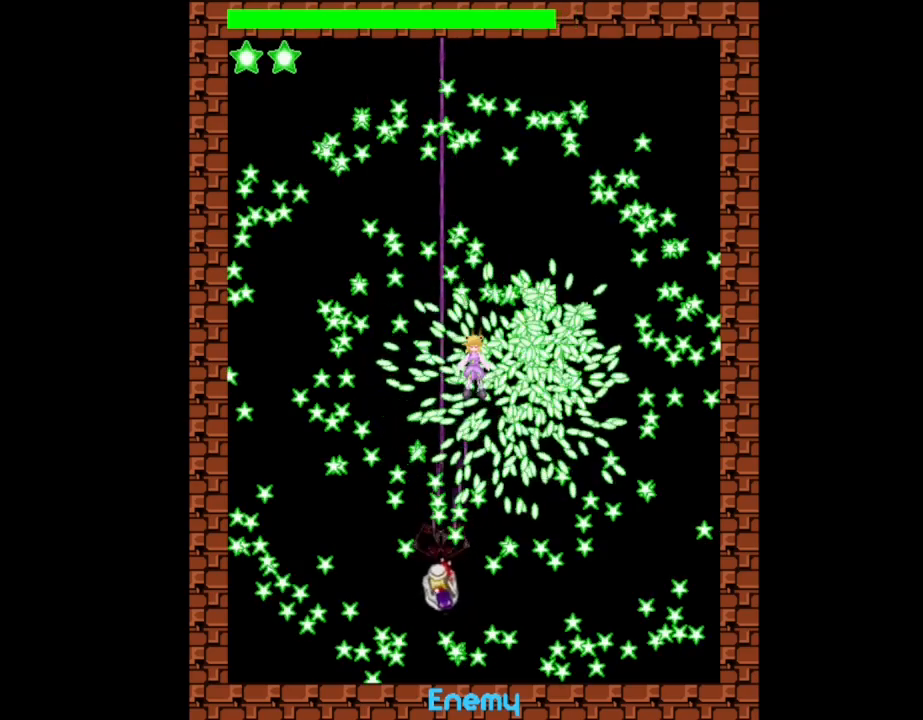
{"keys": ["down", "l_up"], "events": [[117, "left", "up"]]}